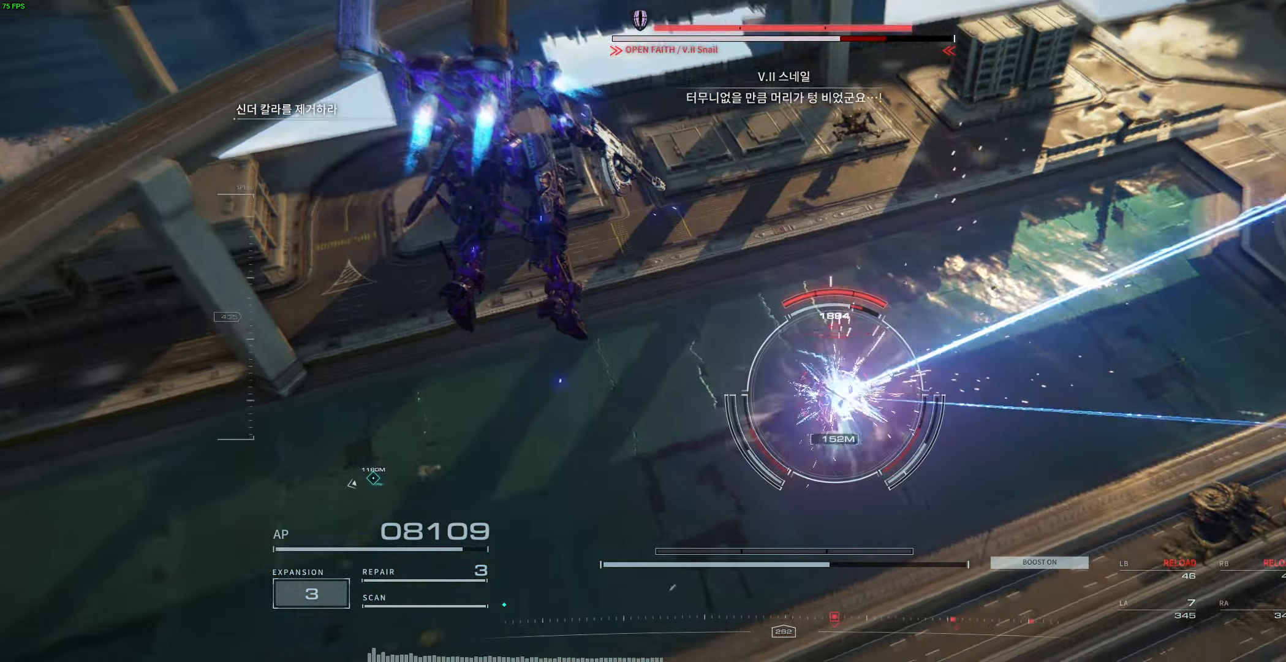
Gameplay with a controller (Xbox layout); each line is a JSON object with the inputs held at the frame after it. "events" lists button and stick changes between this image and that frame as [ms after this image, input, new state], when the widget could be followed in between. Not read: DPAD_DOWN DPAD_LEFT DPAD_RIGHT DPAD_UP HOME L3 R3 other_buttons right_stick.
{"buttons": ["L1", "L2", "R1", "R2"], "left_stick": "up-left"}
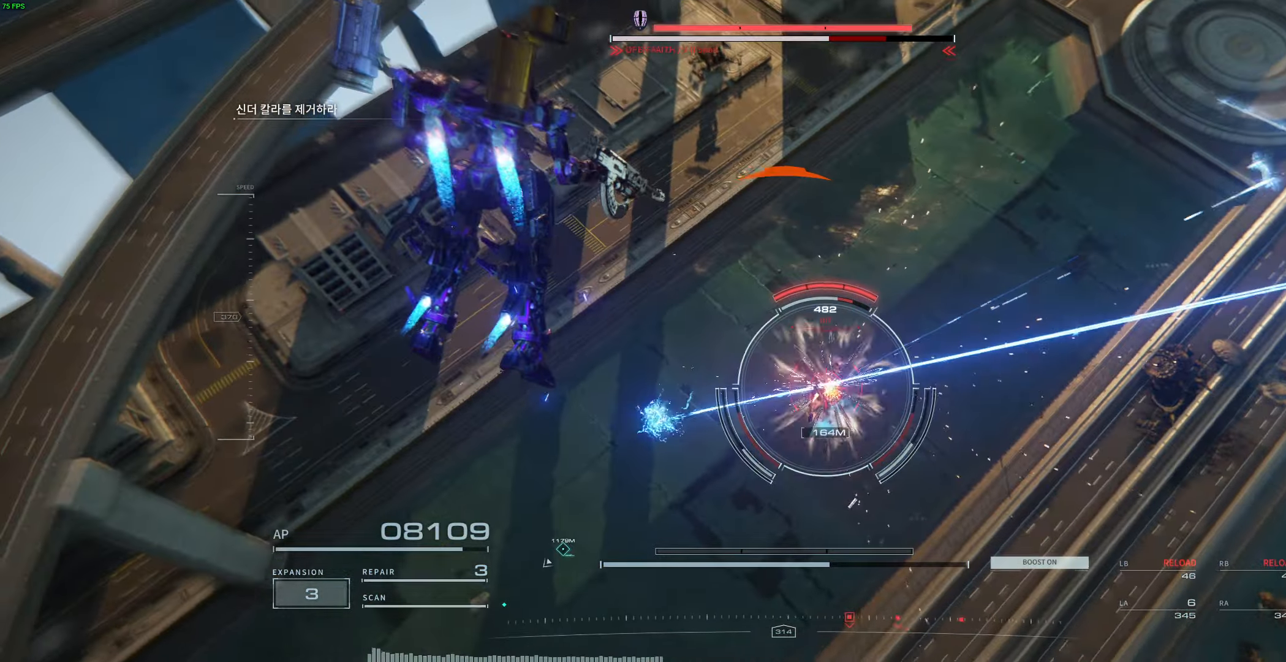
{"buttons": ["L1", "L2", "R1", "R2"], "left_stick": "up-left", "events": []}
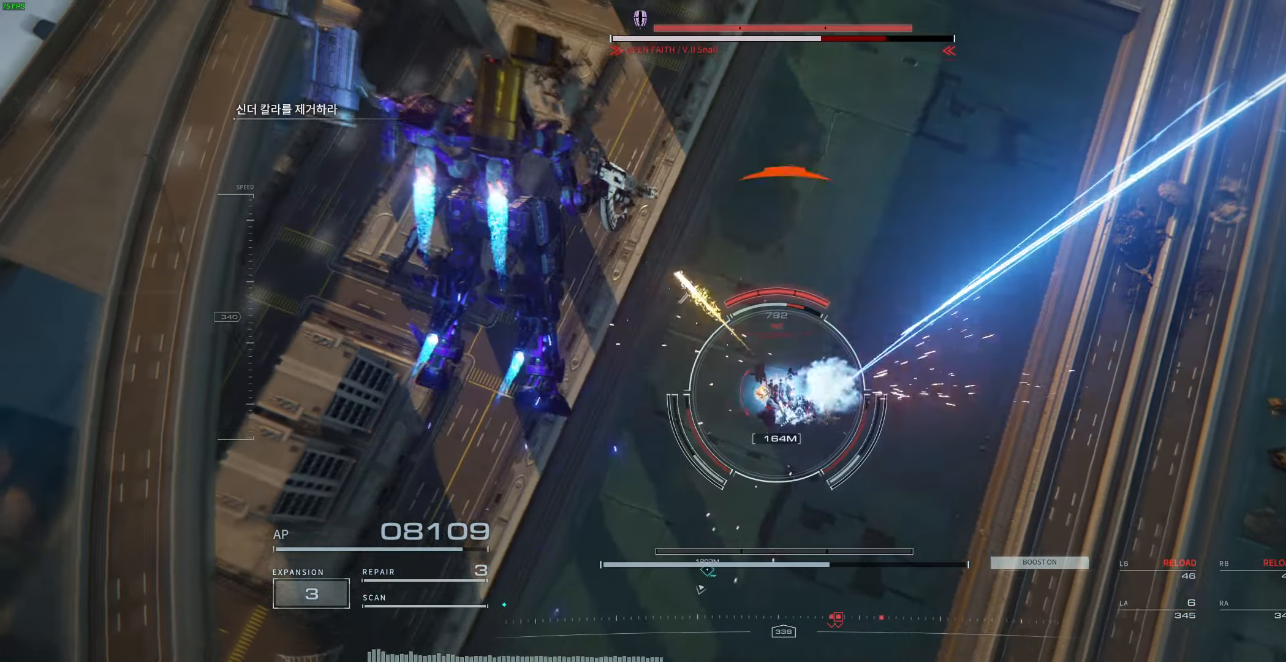
{"buttons": ["L1", "L2", "R1", "R2"], "left_stick": "up-left", "events": []}
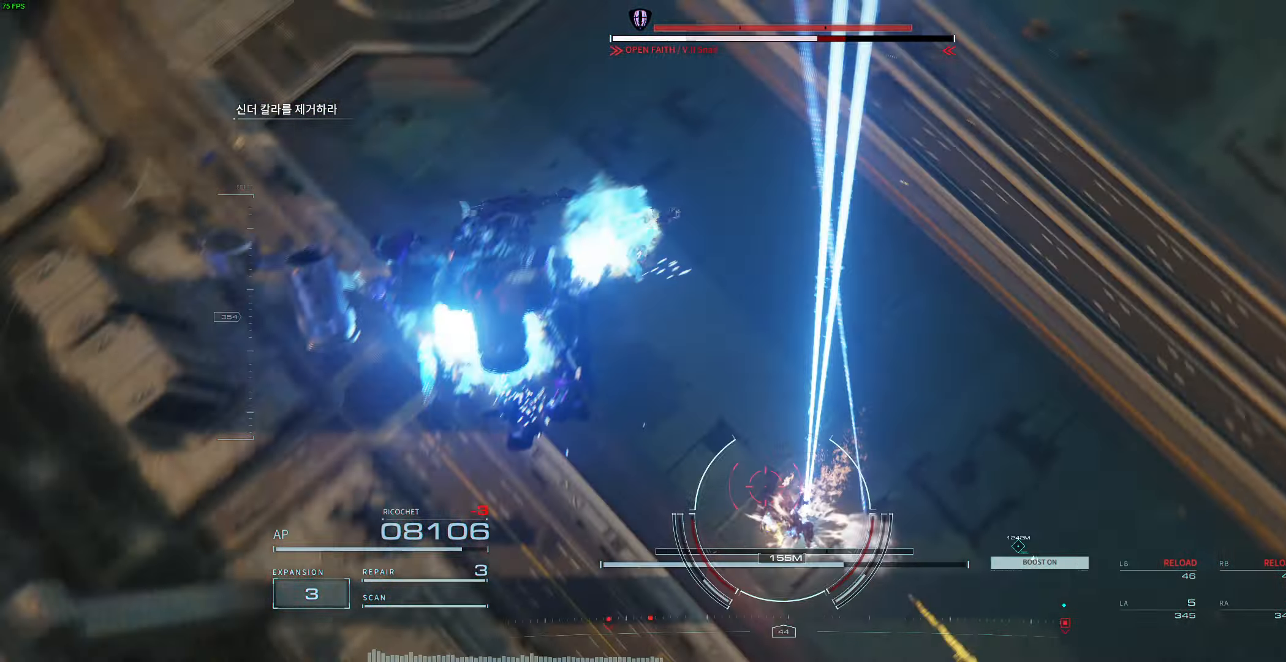
{"buttons": ["L1", "L2", "R1", "R2"], "left_stick": "up-left", "events": []}
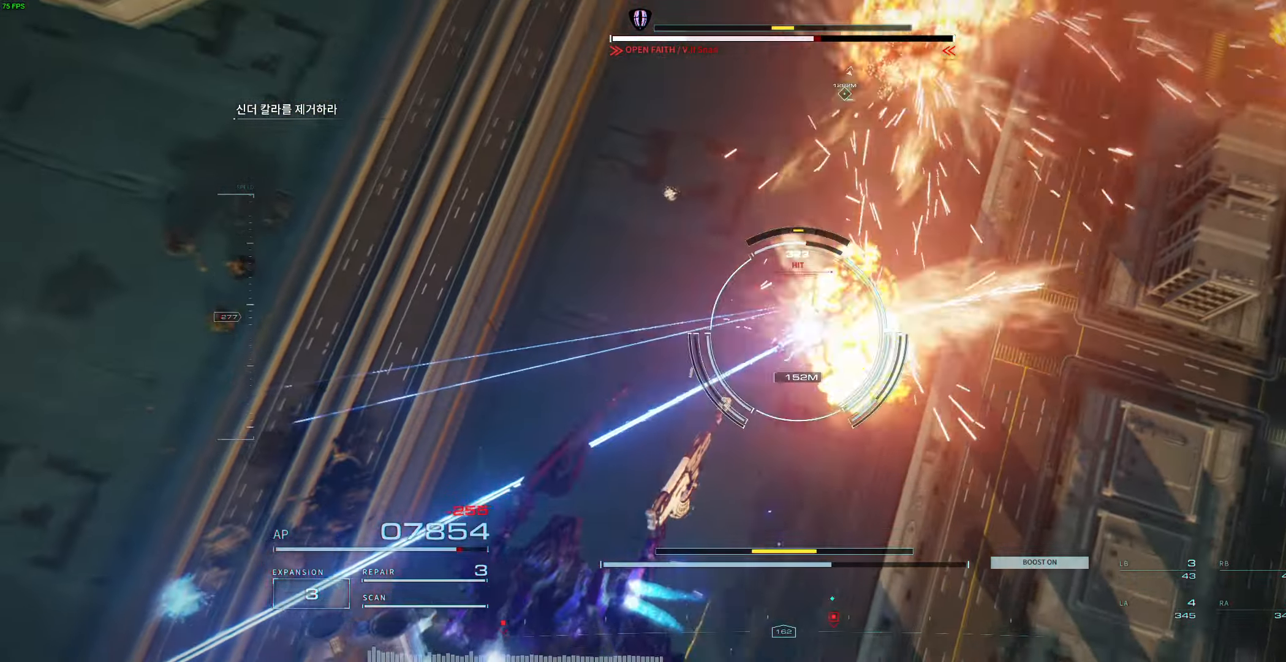
{"buttons": ["L1", "L2", "R1", "R2"], "left_stick": "up-left", "events": [[367, "L1", "up"], [434, "L1", "down"]]}
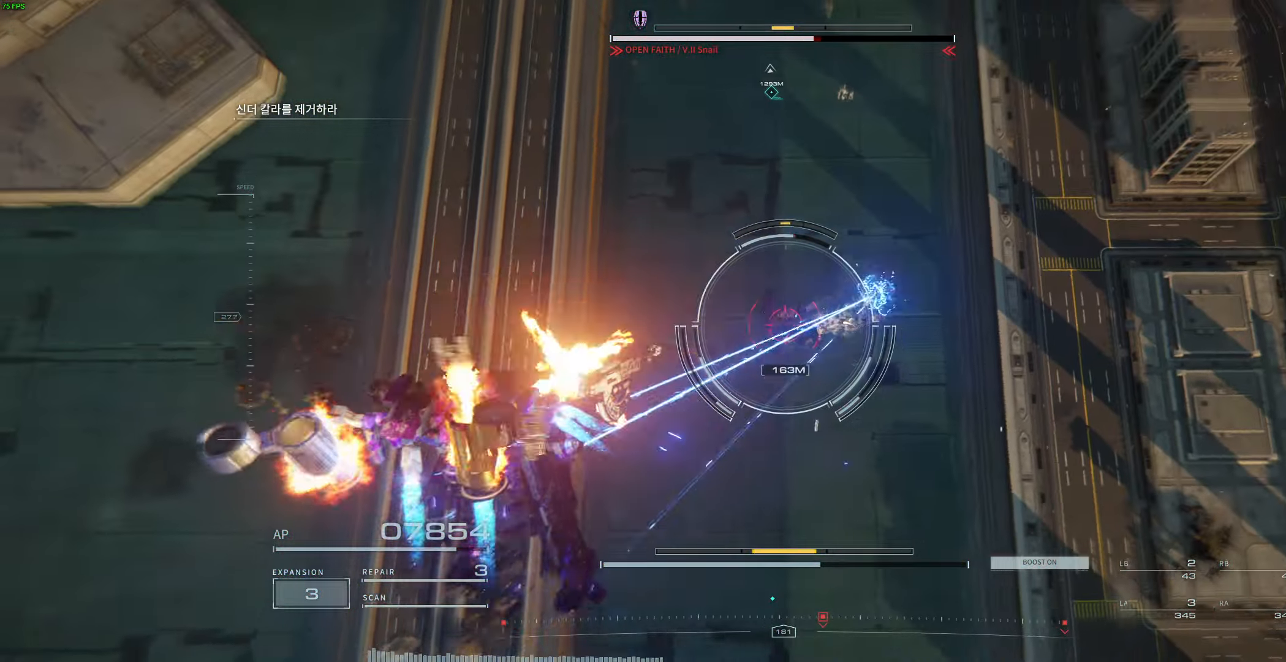
{"buttons": ["L1", "L2", "R1", "R2"], "left_stick": "up-left", "events": []}
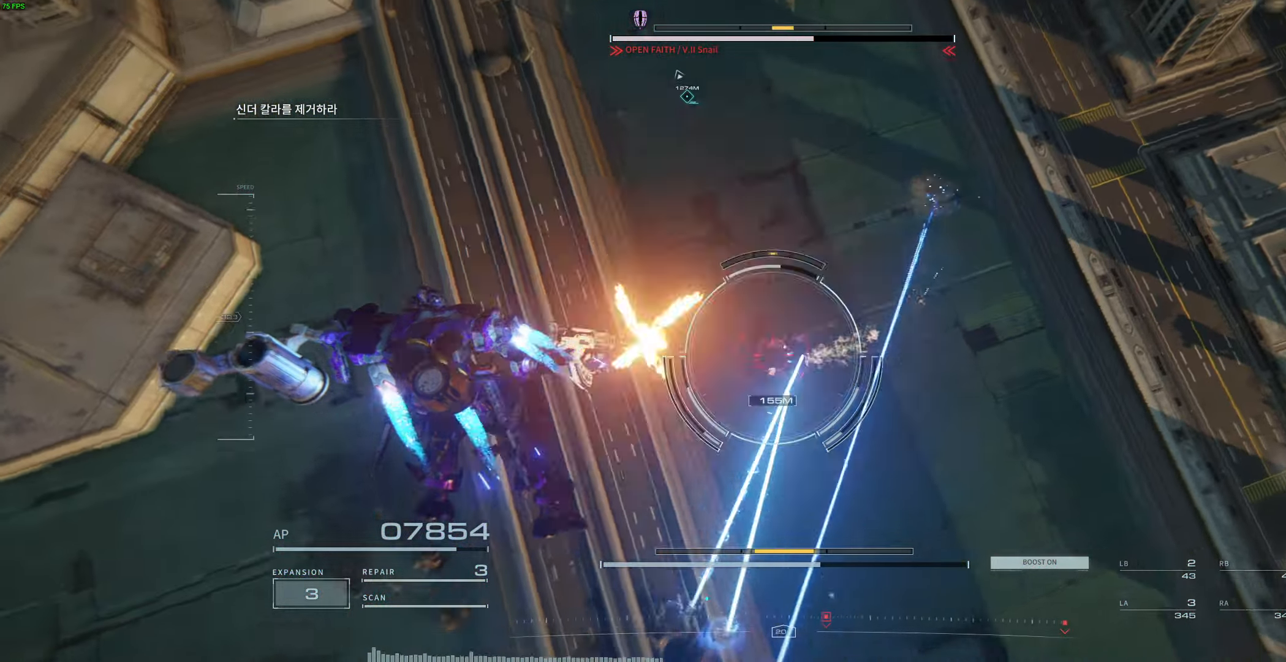
{"buttons": ["L1", "L2", "R1", "R2"], "left_stick": "up-left", "events": []}
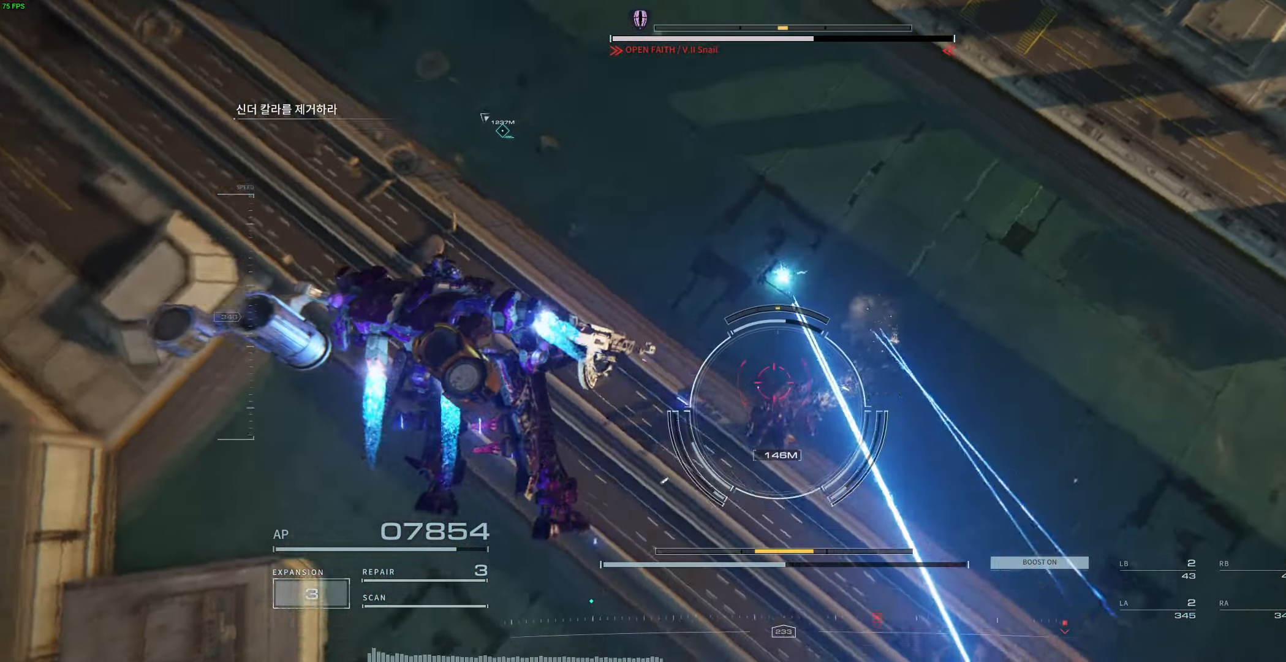
{"buttons": ["L1", "L2", "R1", "R2"], "left_stick": "up-left", "events": []}